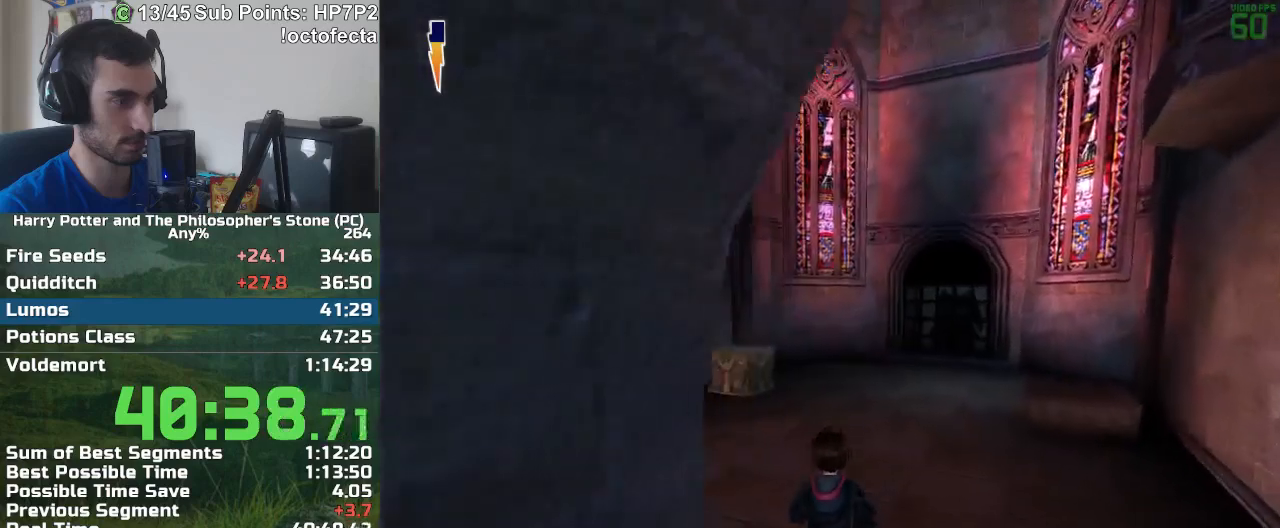
Gameplay with keyboard and mouse; each line is a JSON object with the keys and mouse buttons held at the frame after it. "events" lists presses ("down") and releases ("up") of "a", "d", "down", "e", "escape", "f", "f1", "f2", "f4", "left", "q", "r", "right", "s", "shift", "space", "tab", "up", "w", "mouse_left" and "mouse_right" between this image and that frame as [ms after this image, input, new state], when the widget could be followed in between. "mouse_left", "mouse_right" = the "left", "right" buttons of the "mouse" list. No other keys are recorded. Mouse movement is not recorded.
{"keys": ["w"], "mouse": [], "events": []}
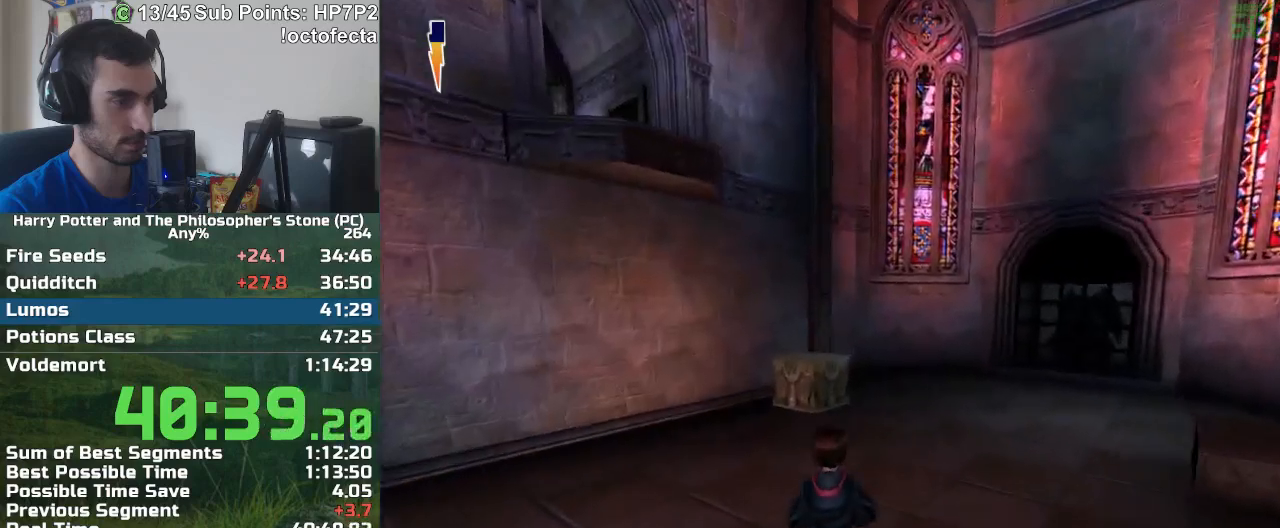
{"keys": ["w"], "mouse": [], "events": [[67, "mouse_left", "down"], [117, "mouse_left", "up"]]}
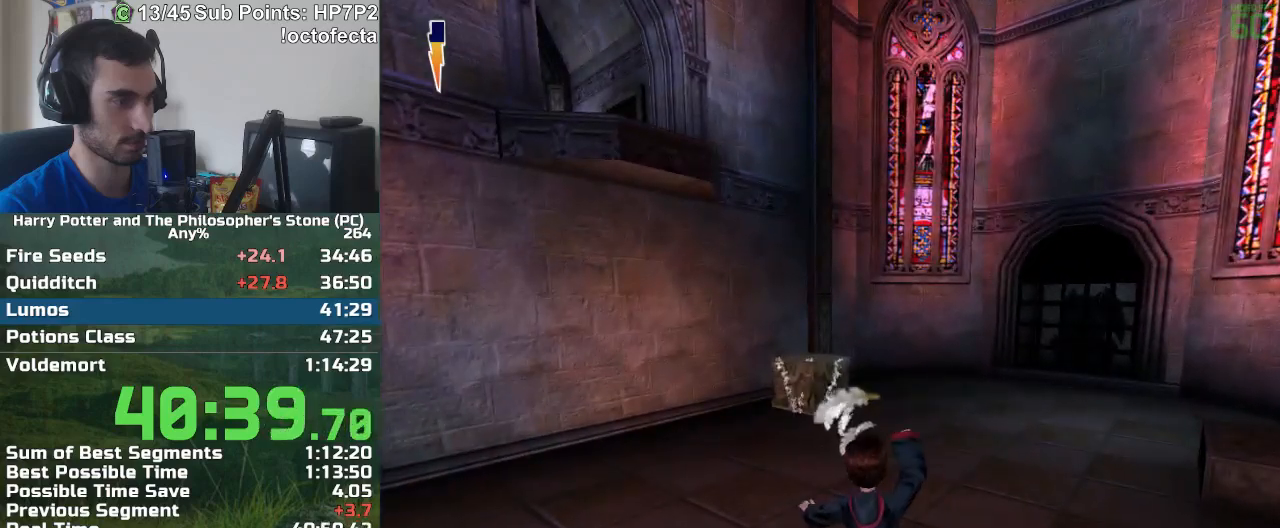
{"keys": ["w"], "mouse": [], "events": []}
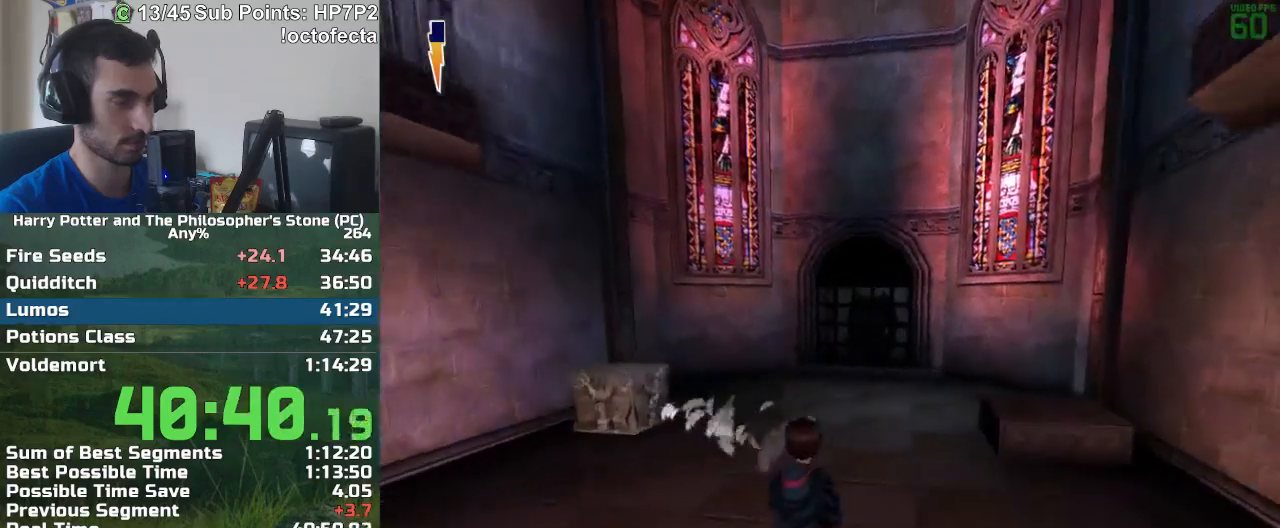
{"keys": ["d", "w"], "mouse": [], "events": [[417, "d", "down"]]}
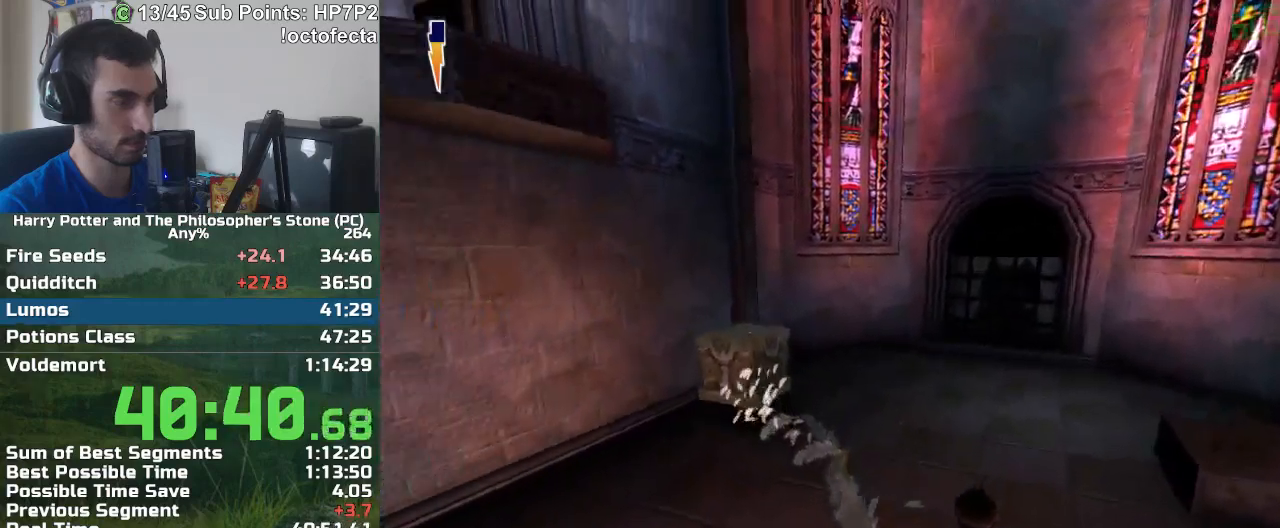
{"keys": ["d", "s"], "mouse": [], "events": [[17, "w", "up"], [250, "s", "down"]]}
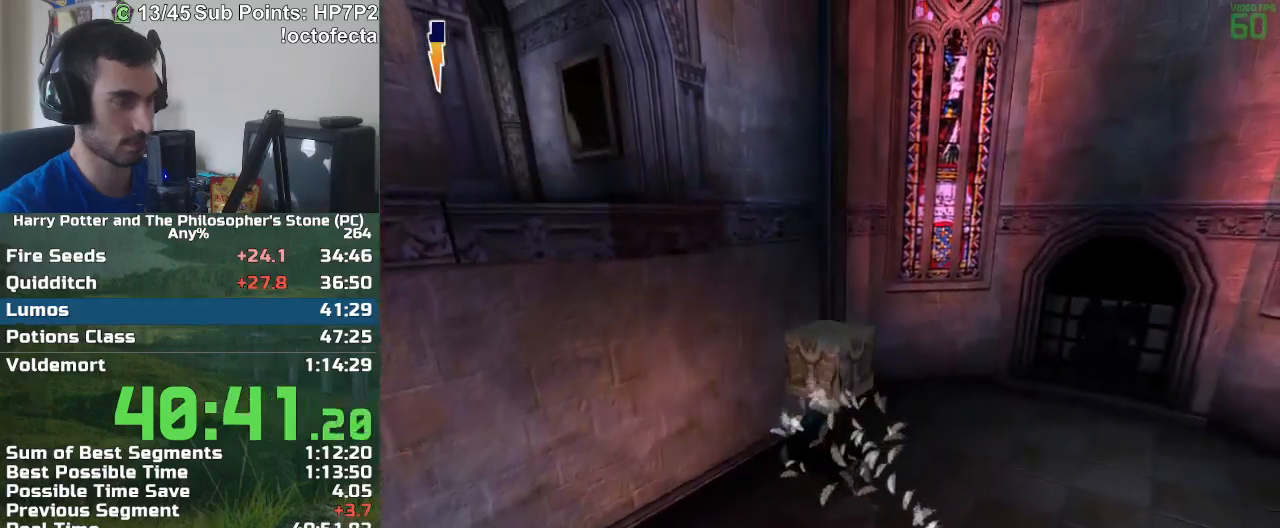
{"keys": ["d", "s"], "mouse": [], "events": []}
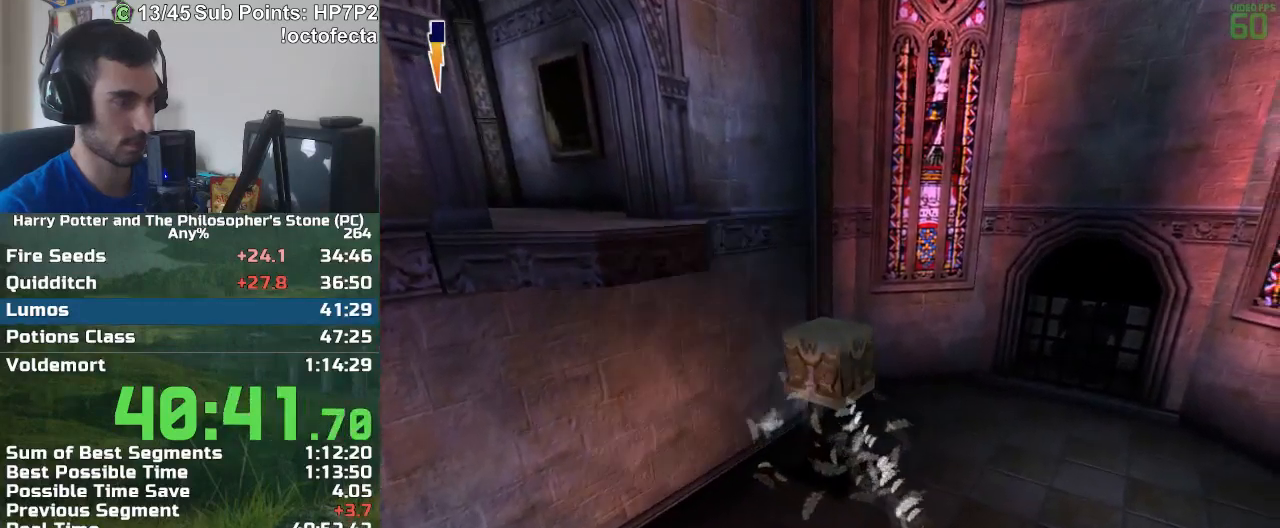
{"keys": ["d"], "mouse": [], "events": [[100, "s", "up"]]}
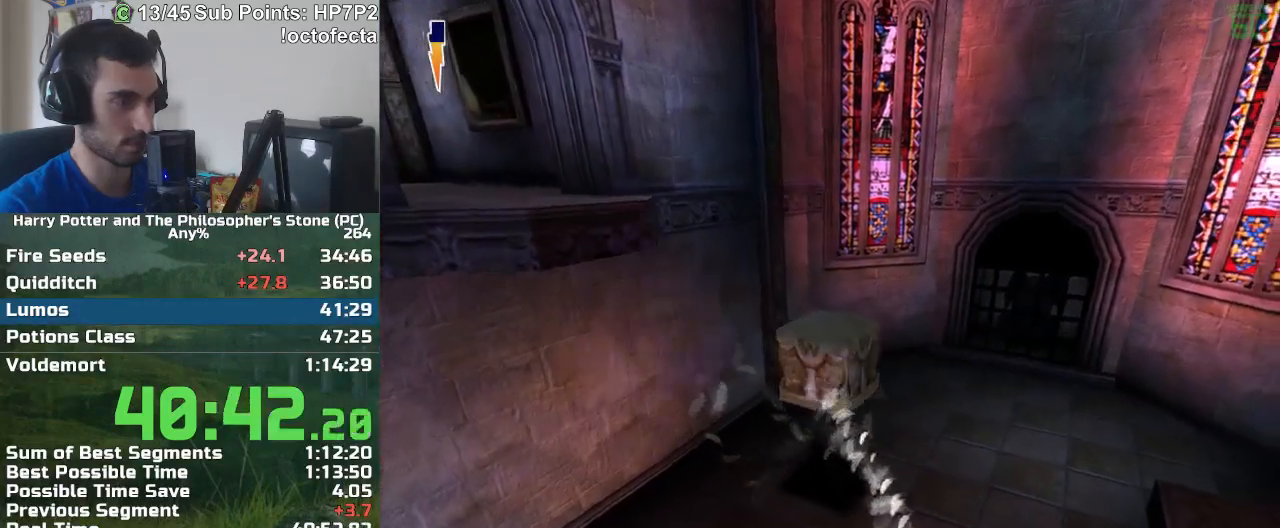
{"keys": ["d", "w"], "mouse": [], "events": [[250, "w", "down"], [350, "w", "up"], [433, "w", "down"]]}
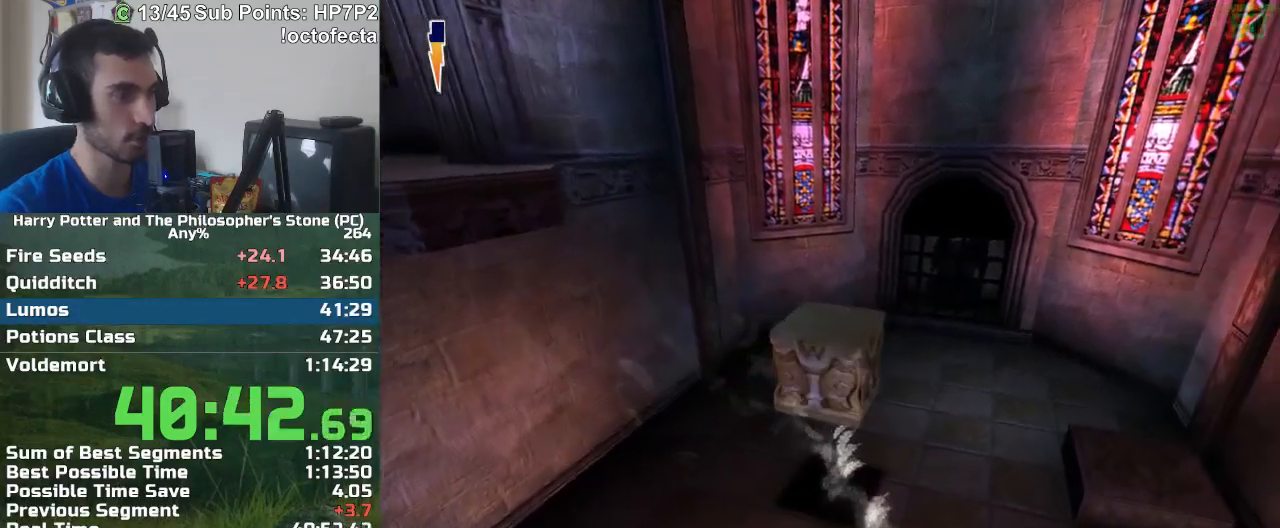
{"keys": ["d", "w"], "mouse": [], "events": [[217, "w", "up"], [317, "w", "down"]]}
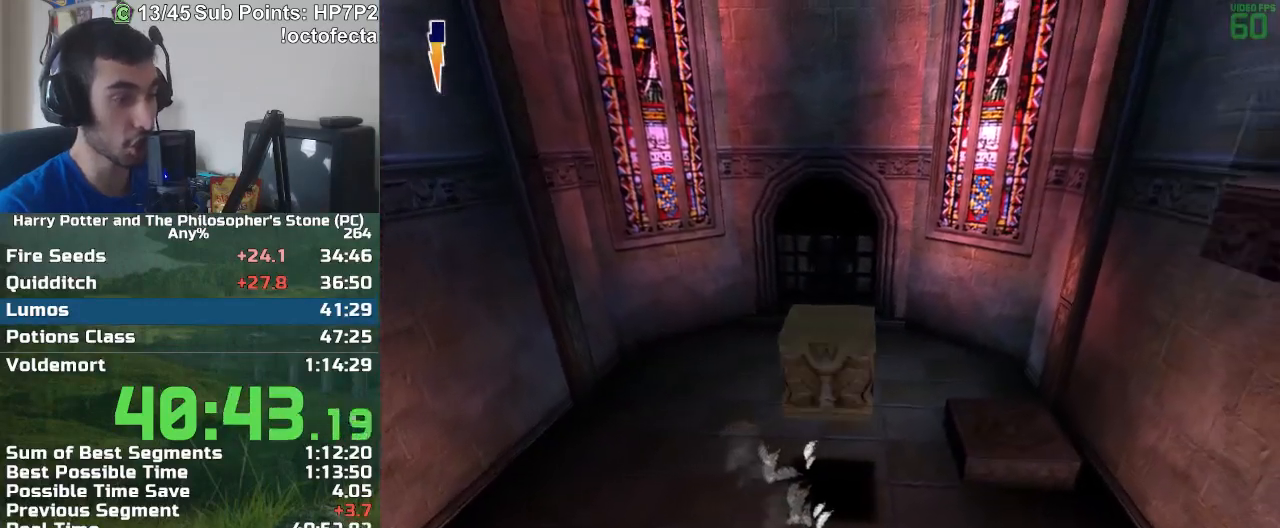
{"keys": ["d", "w"], "mouse": [], "events": []}
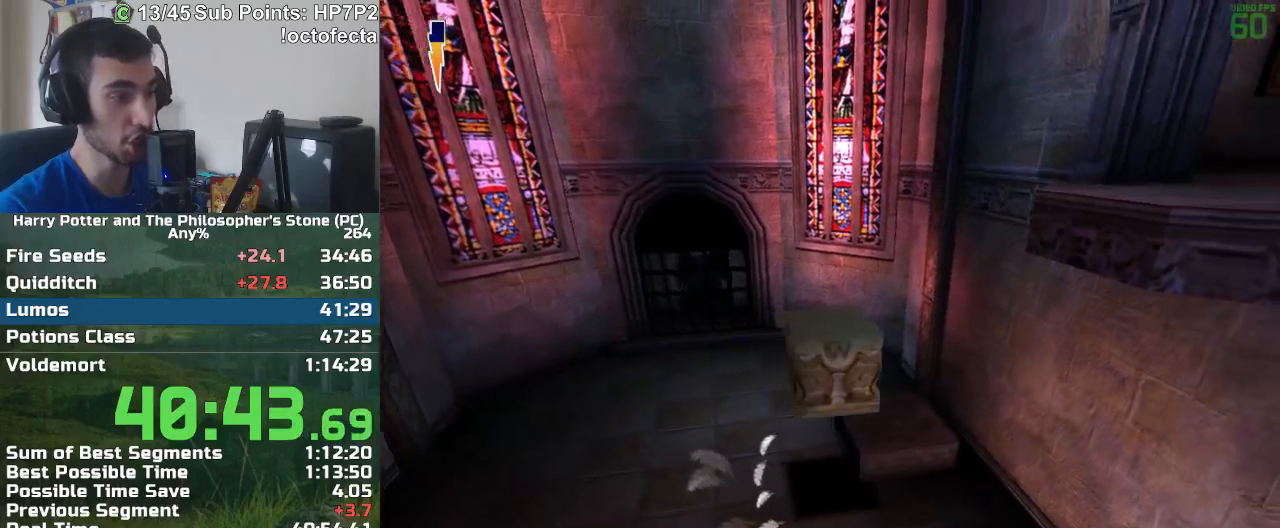
{"keys": [], "mouse": [], "events": [[117, "mouse_left", "down"], [200, "d", "up"], [200, "mouse_left", "up"], [400, "w", "up"]]}
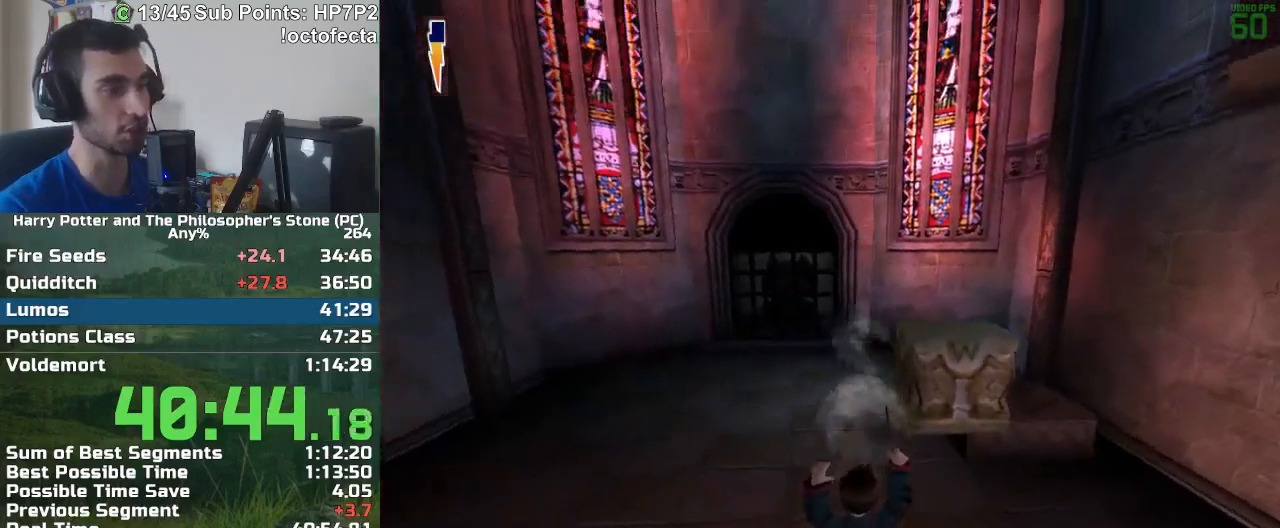
{"keys": [], "mouse": [], "events": [[83, "w", "down"], [367, "w", "up"]]}
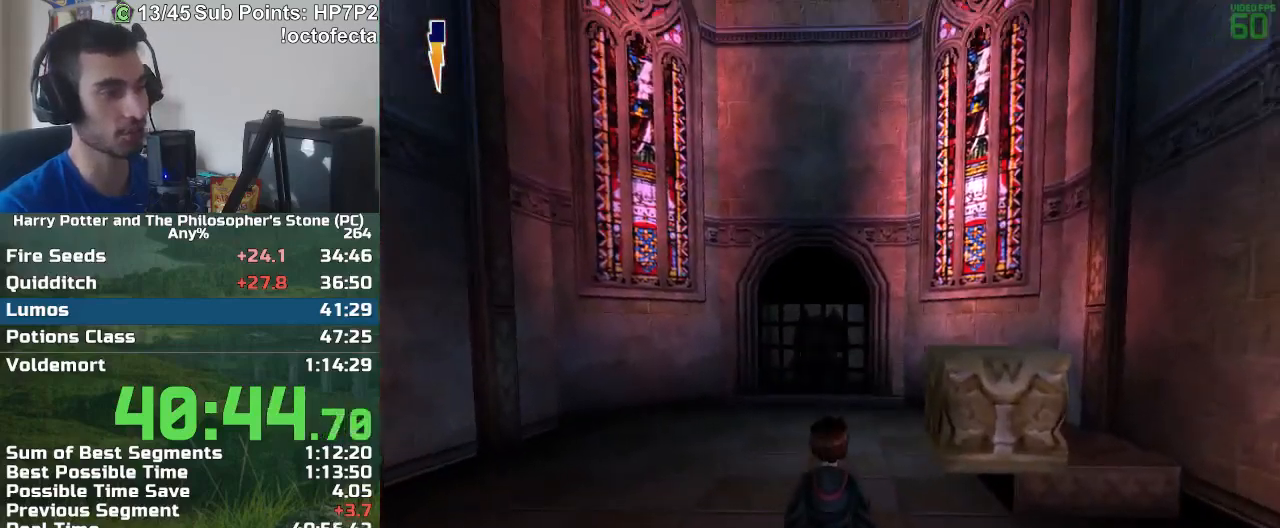
{"keys": [], "mouse": ["left"], "events": [[50, "mouse_left", "down"]]}
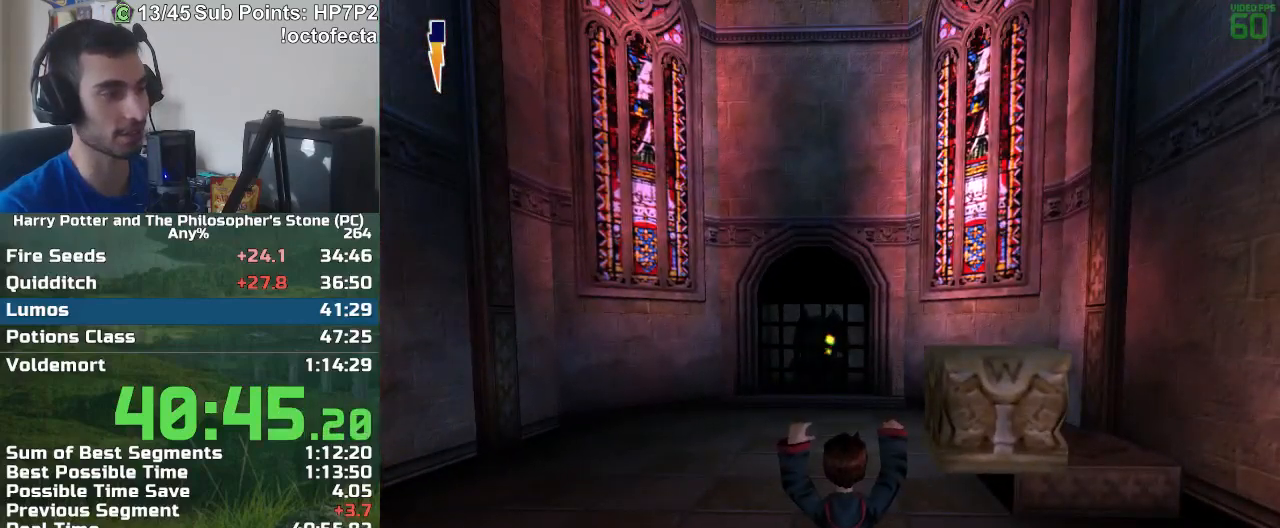
{"keys": [], "mouse": ["left"], "events": []}
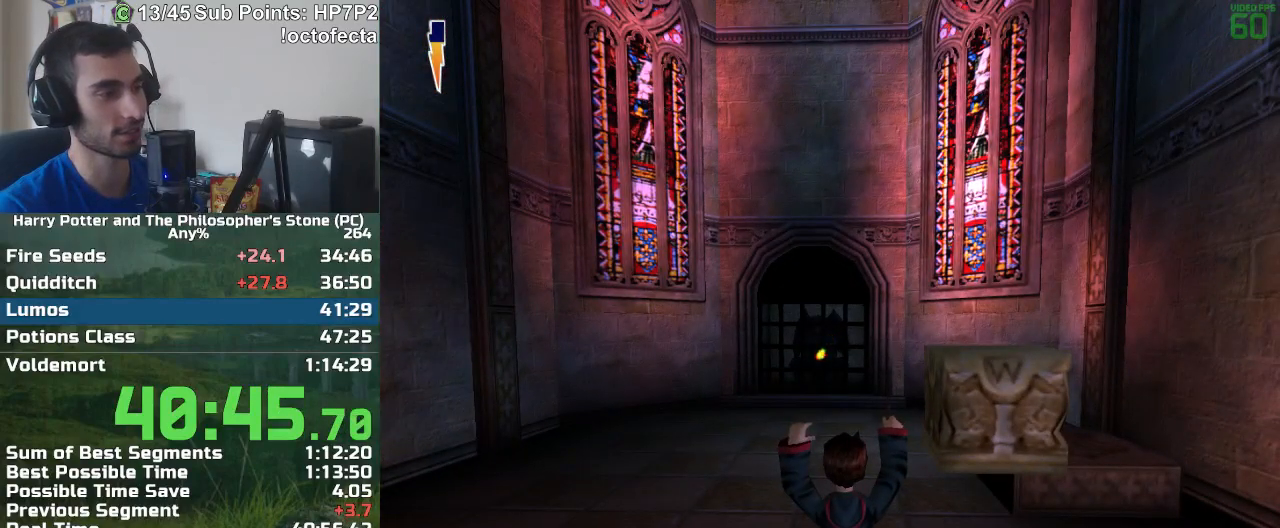
{"keys": ["w"], "mouse": [], "events": [[217, "w", "down"], [267, "mouse_left", "up"]]}
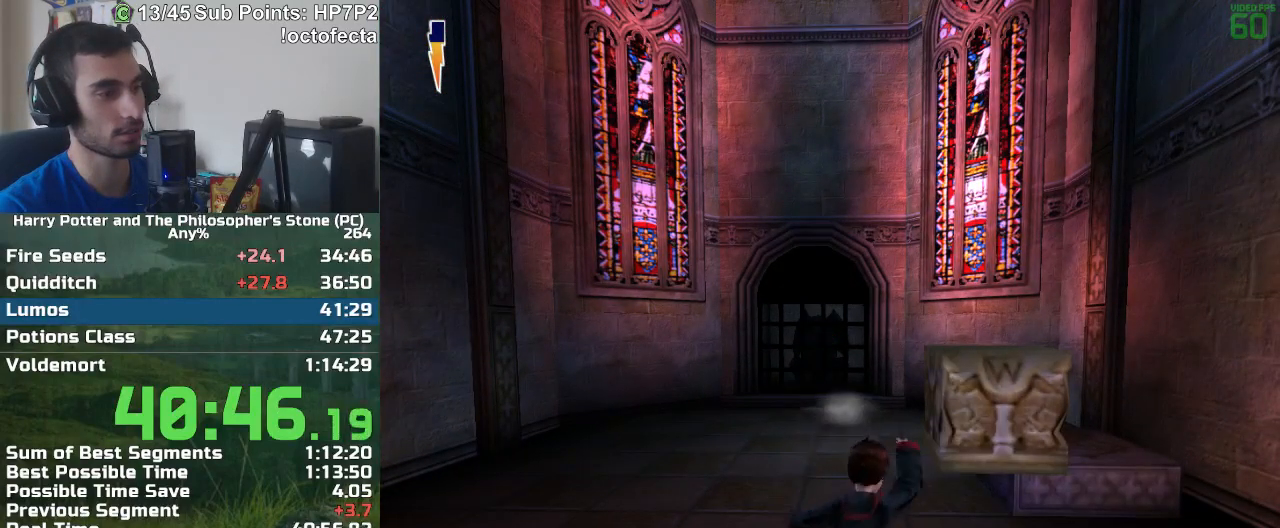
{"keys": ["w"], "mouse": [], "events": [[50, "w", "up"], [333, "w", "down"]]}
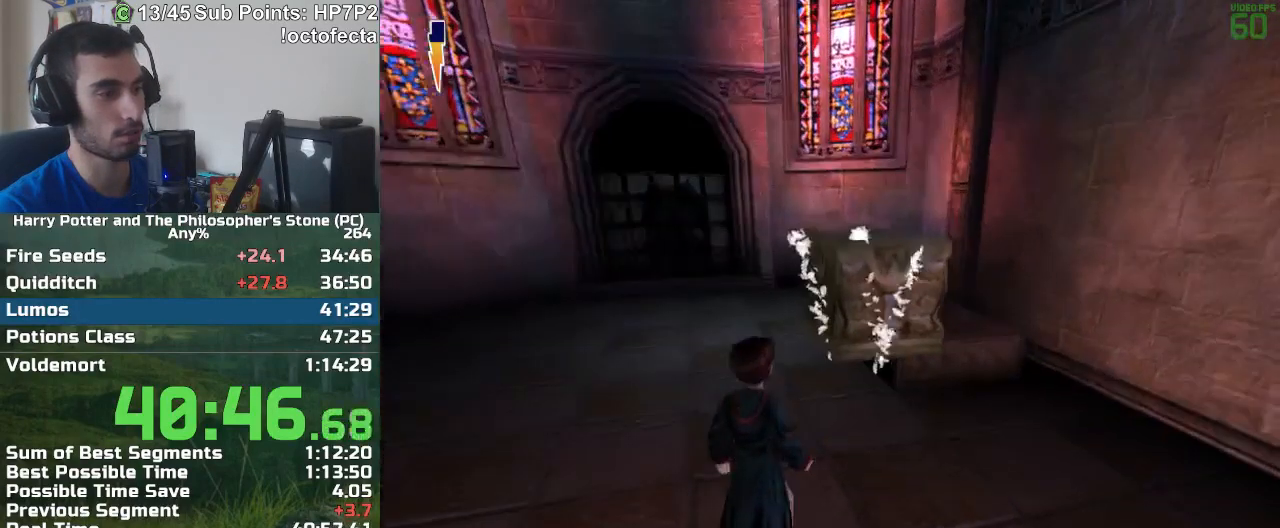
{"keys": ["w"], "mouse": [], "events": [[17, "mouse_left", "down"], [67, "mouse_left", "up"], [117, "mouse_left", "down"], [200, "mouse_left", "up"]]}
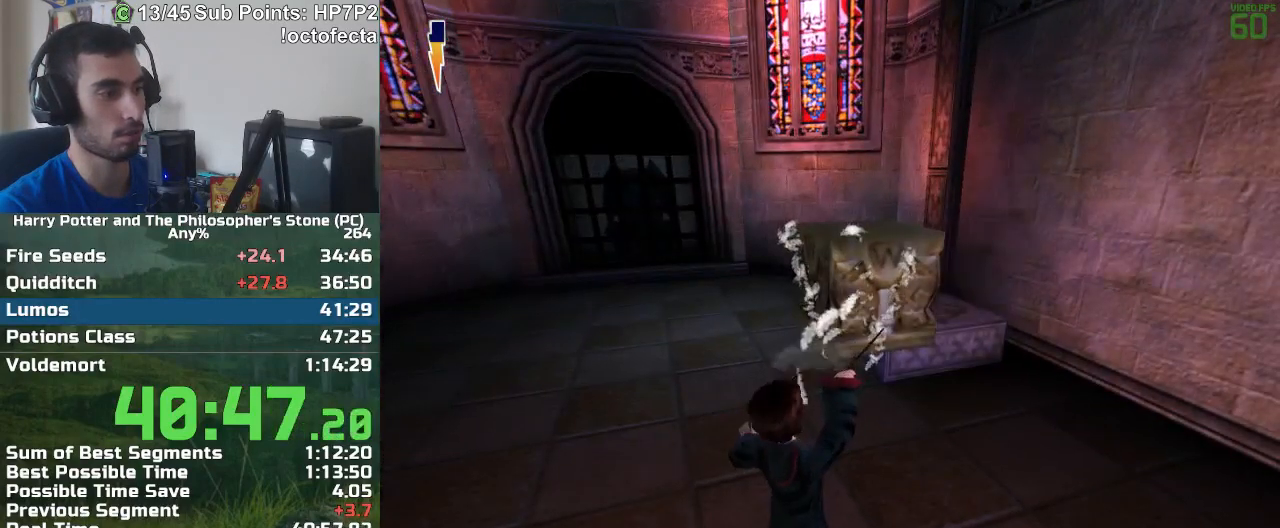
{"keys": ["w"], "mouse": [], "events": []}
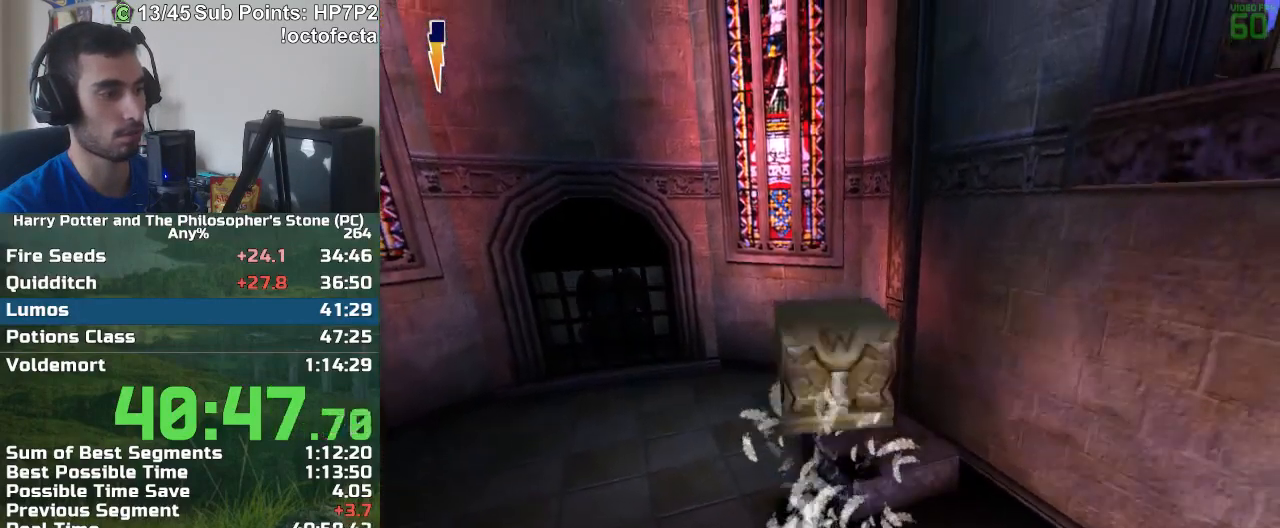
{"keys": ["w"], "mouse": [], "events": []}
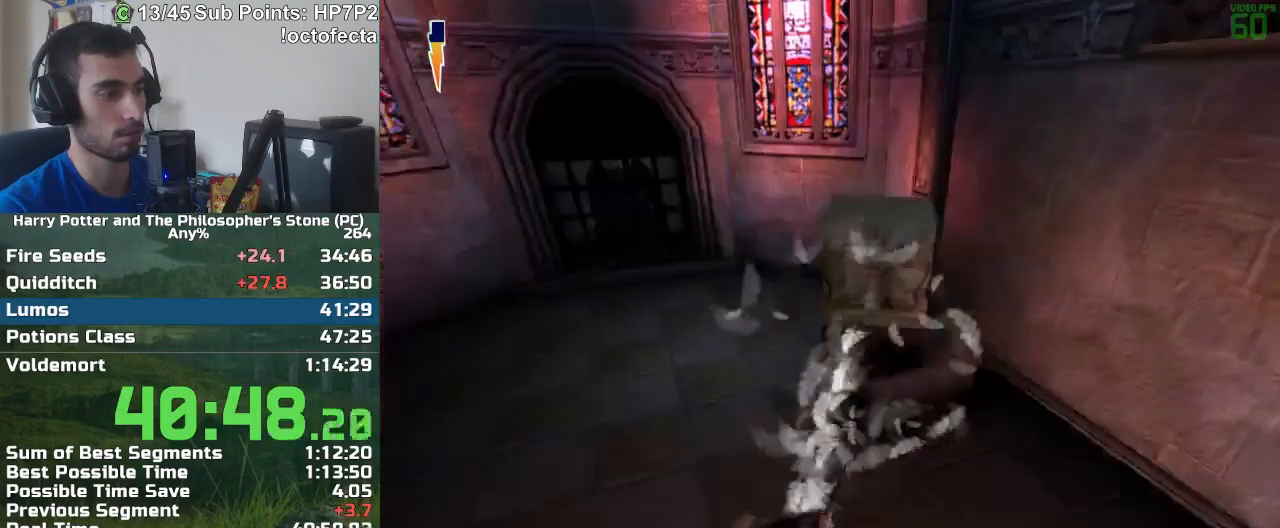
{"keys": [], "mouse": [], "events": [[17, "mouse_left", "down"], [67, "mouse_left", "up"], [117, "a", "down"], [150, "w", "up"], [483, "a", "up"]]}
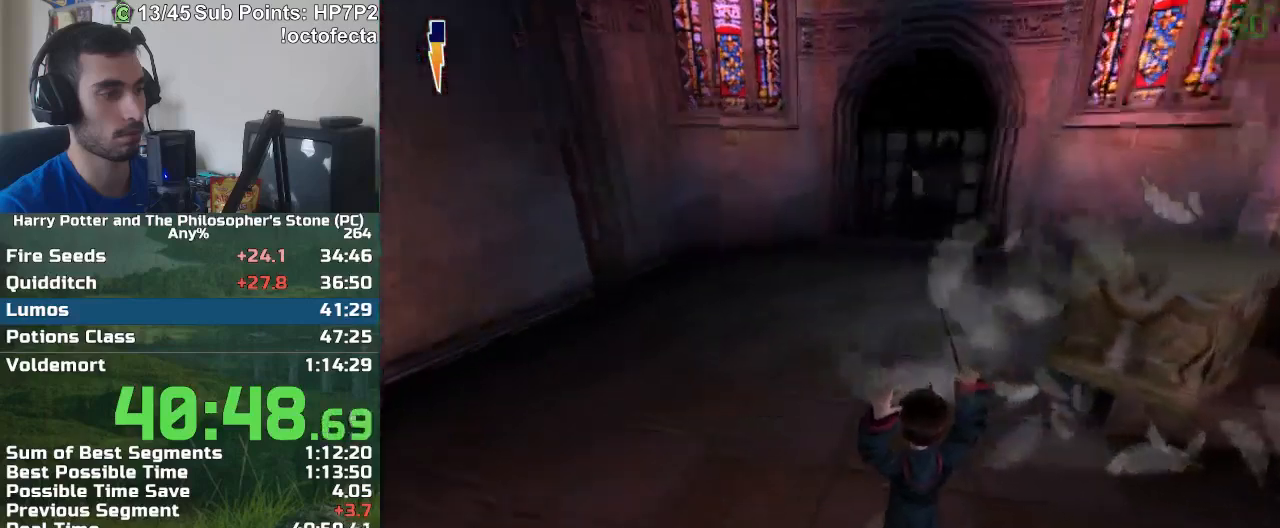
{"keys": [], "mouse": ["left"], "events": [[83, "w", "down"], [400, "w", "up"], [500, "mouse_left", "down"]]}
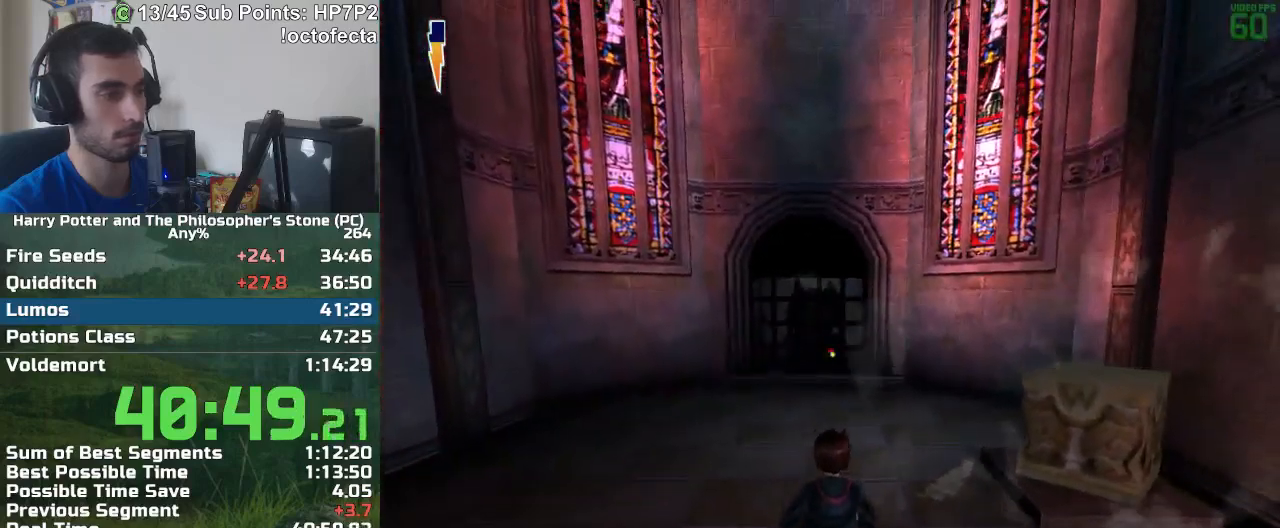
{"keys": [], "mouse": ["left"], "events": []}
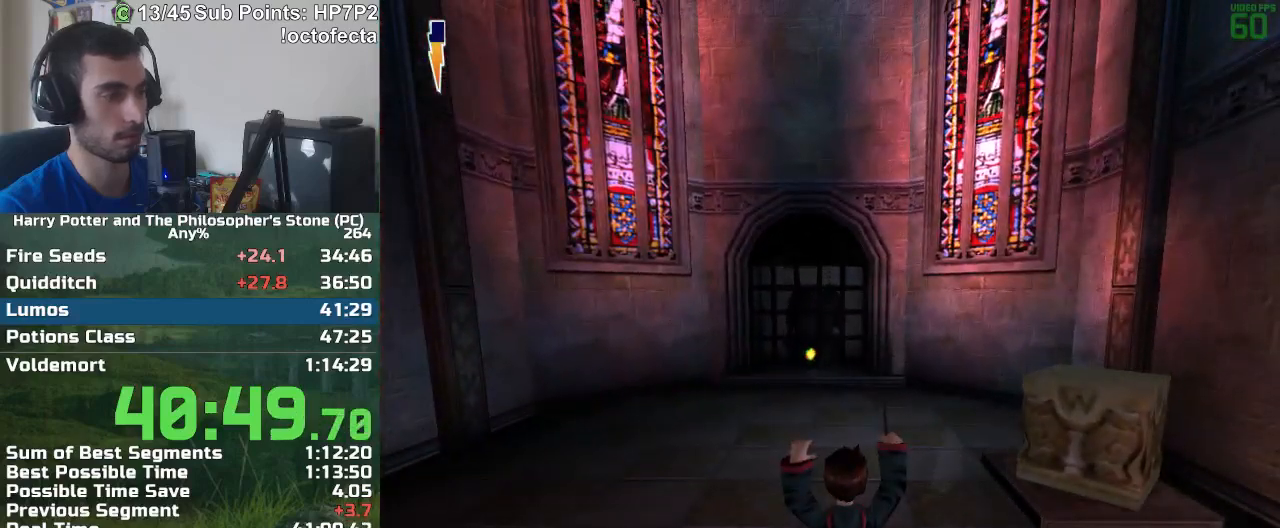
{"keys": [], "mouse": ["left"], "events": []}
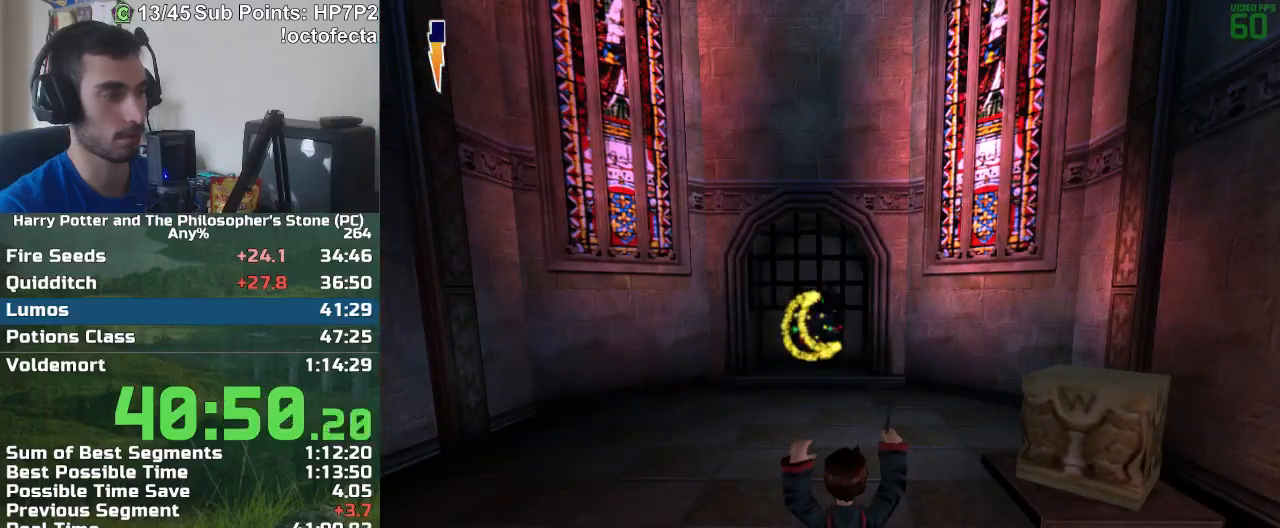
{"keys": ["f", "s"], "mouse": [], "events": [[33, "mouse_left", "up"], [83, "f", "down"], [83, "s", "down"]]}
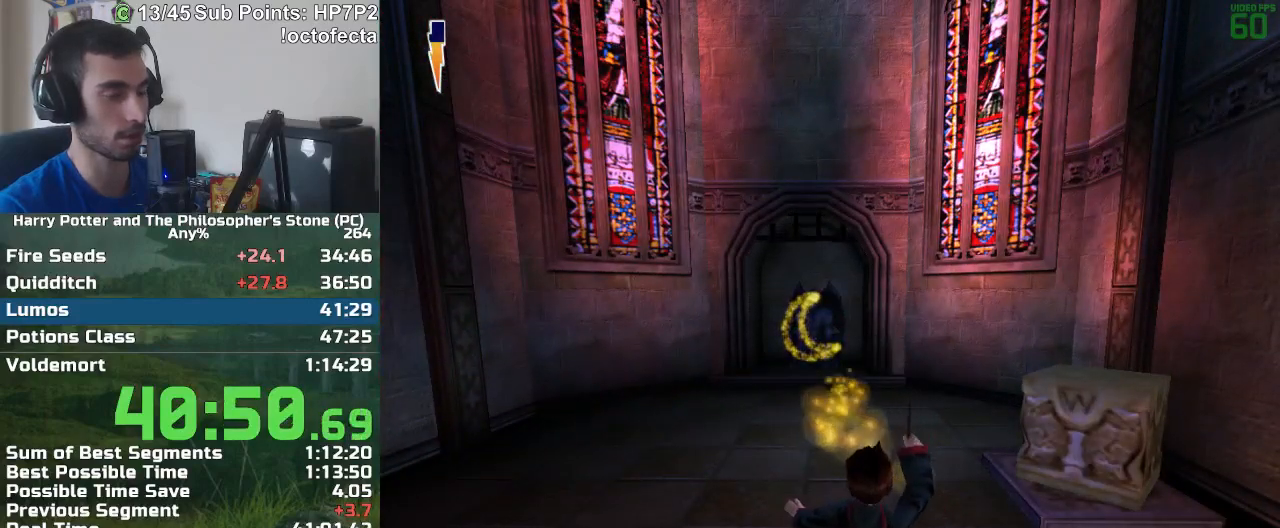
{"keys": ["f", "s"], "mouse": [], "events": []}
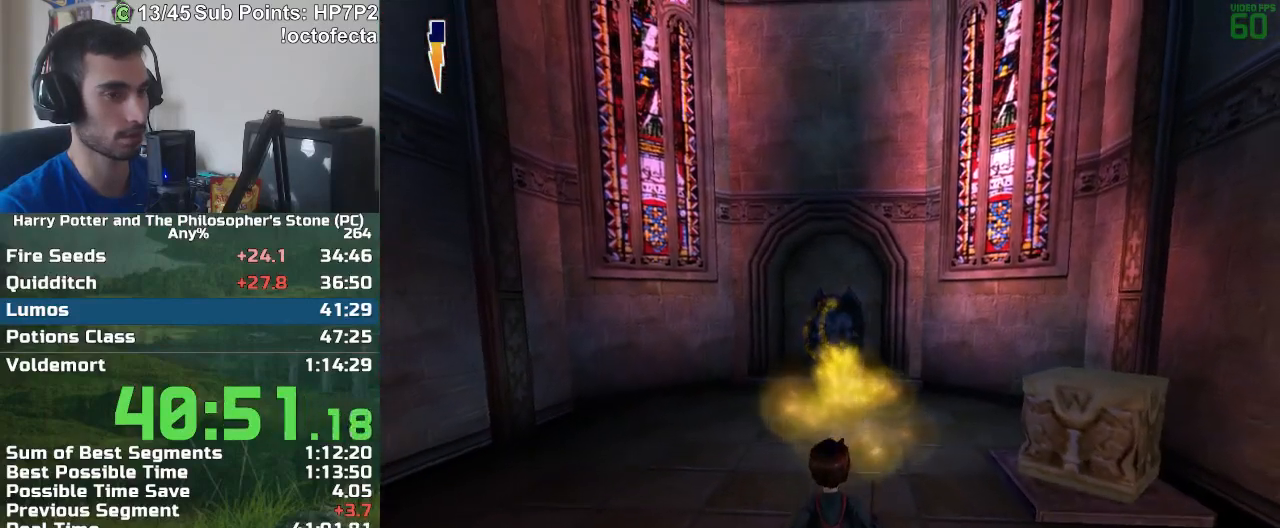
{"keys": ["f", "s"], "mouse": [], "events": []}
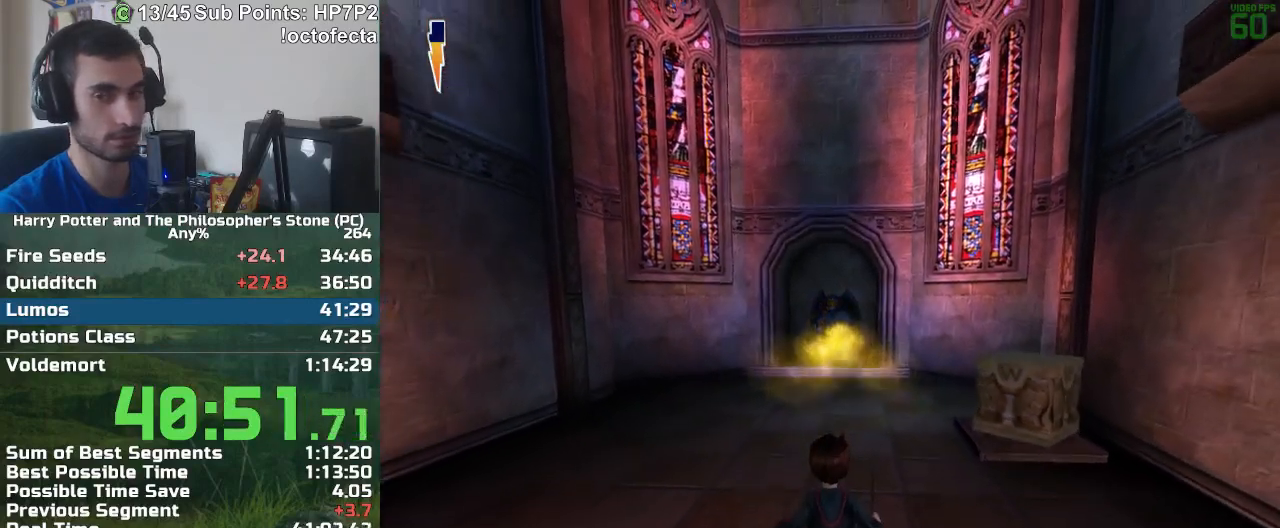
{"keys": ["f", "s"], "mouse": [], "events": []}
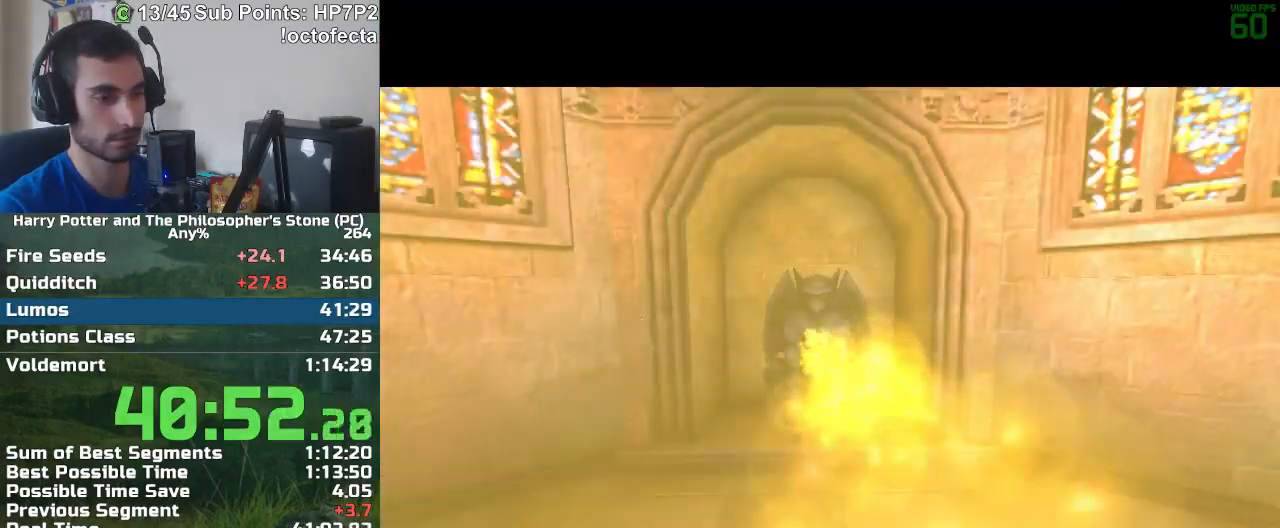
{"keys": ["f", "s"], "mouse": [], "events": []}